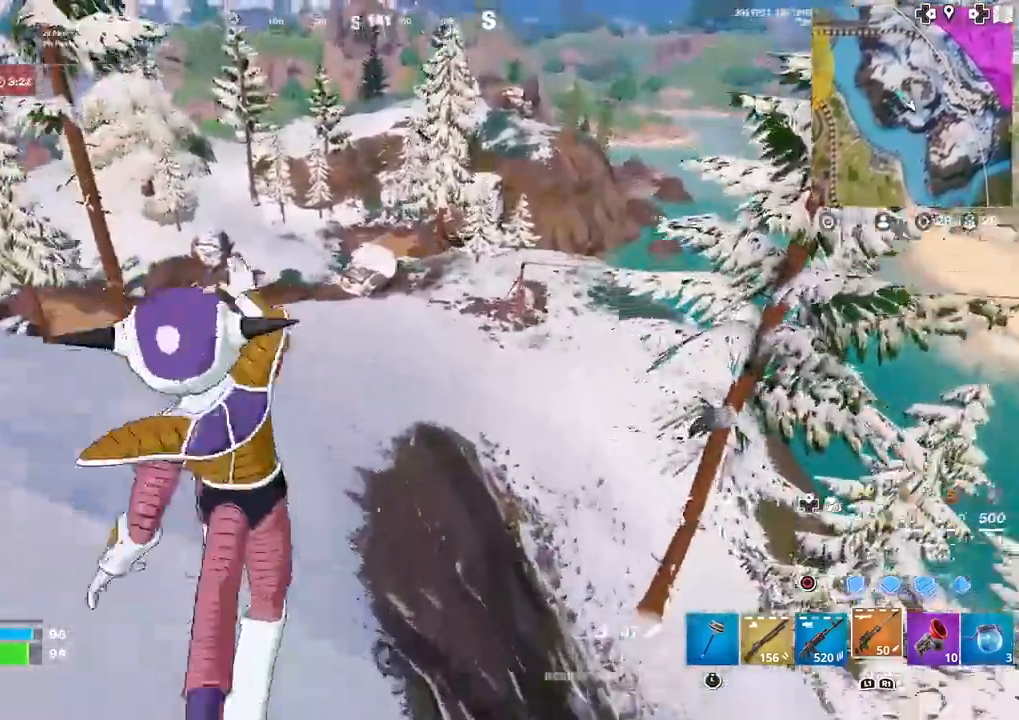
Gameplay with a controller (PlayStation layout); each line is a JSON object with the inputs held at the frame after it. "events" lists button and stick changes between this image and that frame as [ms after this image, input, new state], when the widget could be followed in between. Not read: TOUCHPAD.
{"buttons": ["R3"], "left_stick": "up", "right_stick": "center", "events": [[467, "R3", "down"]]}
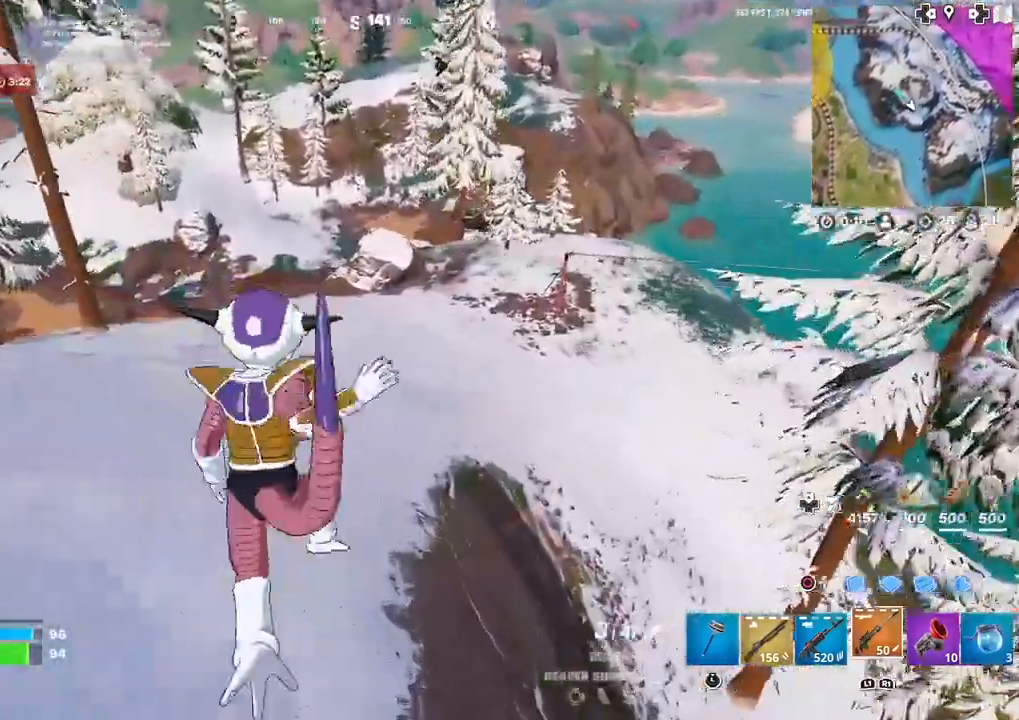
{"buttons": [], "left_stick": "up", "right_stick": "center", "events": [[267, "R3", "up"]]}
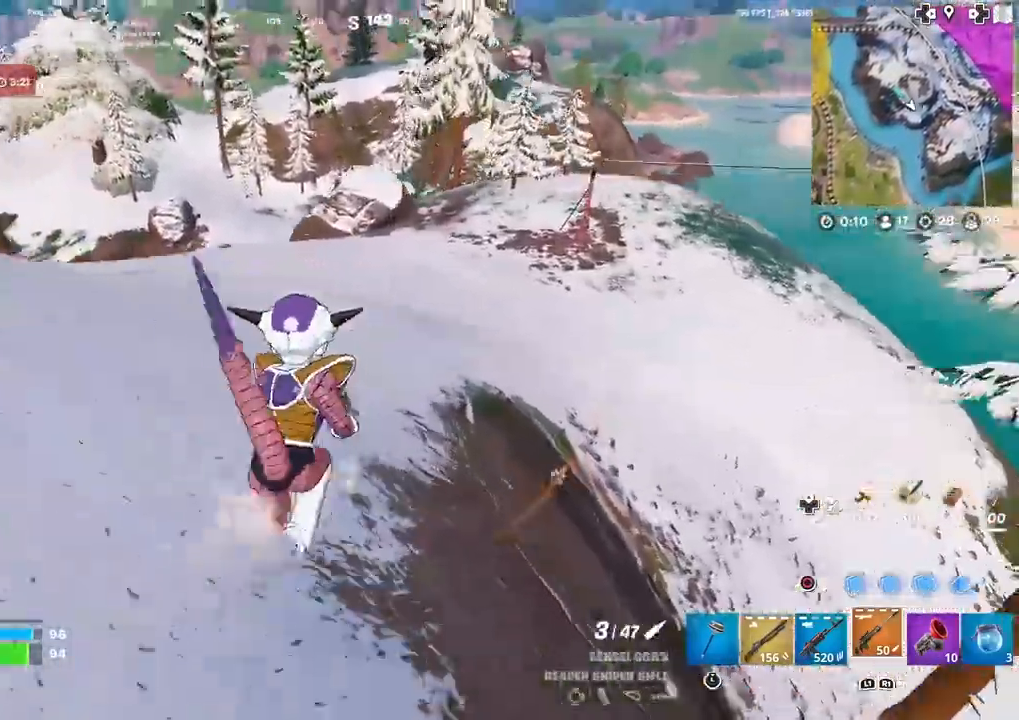
{"buttons": ["CROSS"], "left_stick": "up", "right_stick": "right", "events": [[167, "CROSS", "down"], [300, "right_stick", "right"]]}
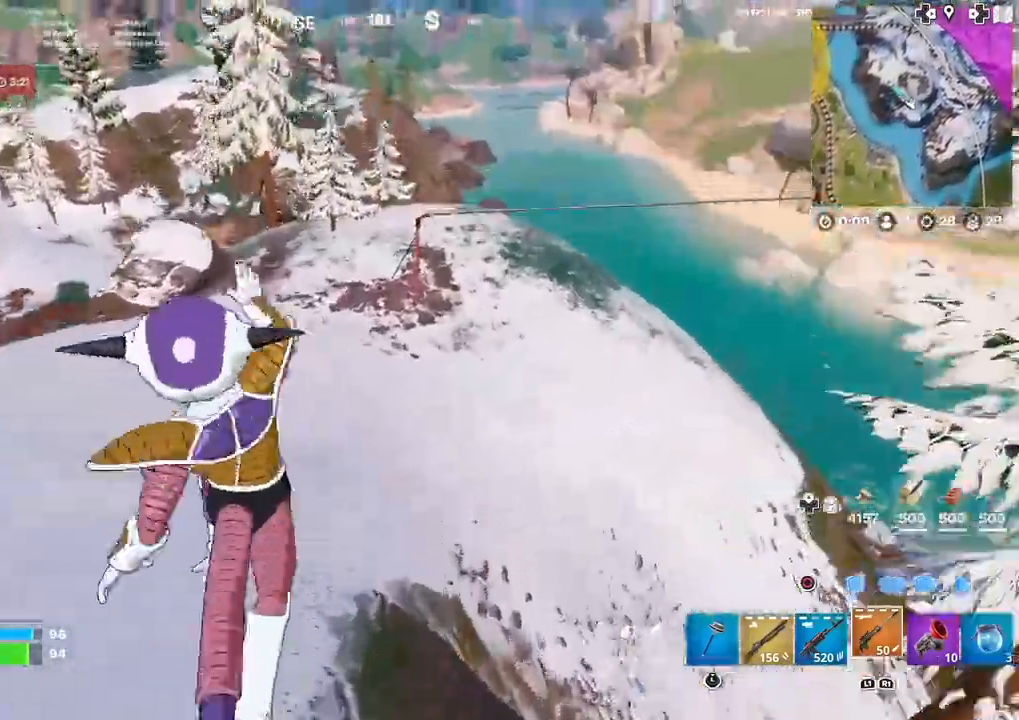
{"buttons": [], "left_stick": "up", "right_stick": "center", "events": [[134, "CROSS", "up"], [134, "right_stick", "center"]]}
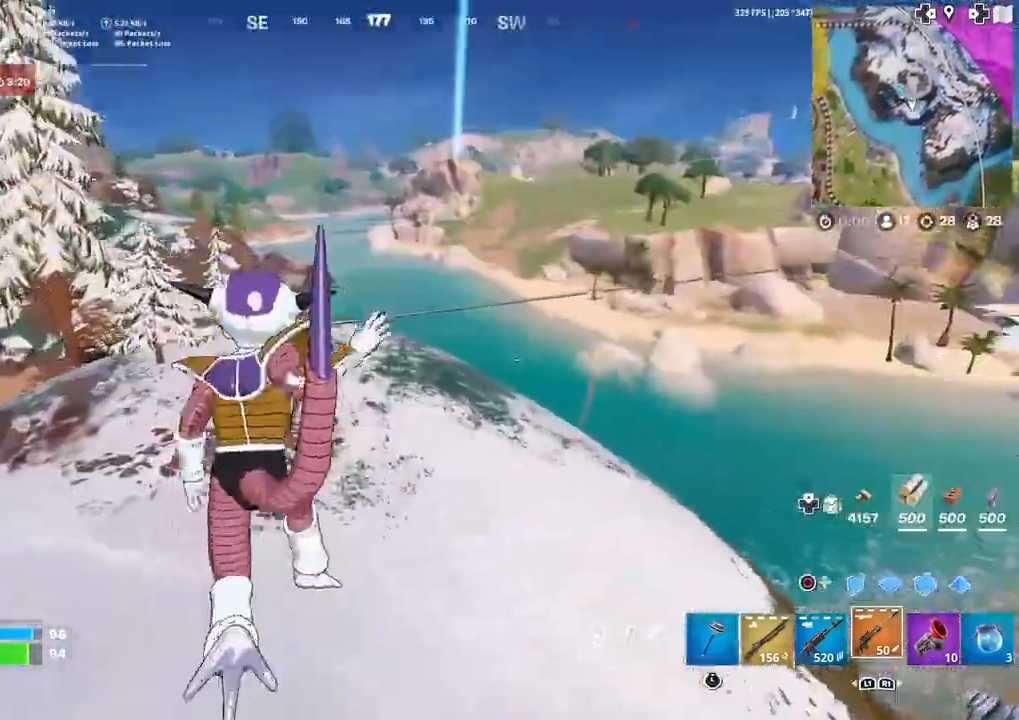
{"buttons": [], "left_stick": "up", "right_stick": "center", "events": [[100, "R3", "down"], [267, "R3", "up"], [267, "right_stick", "up"], [434, "right_stick", "center"]]}
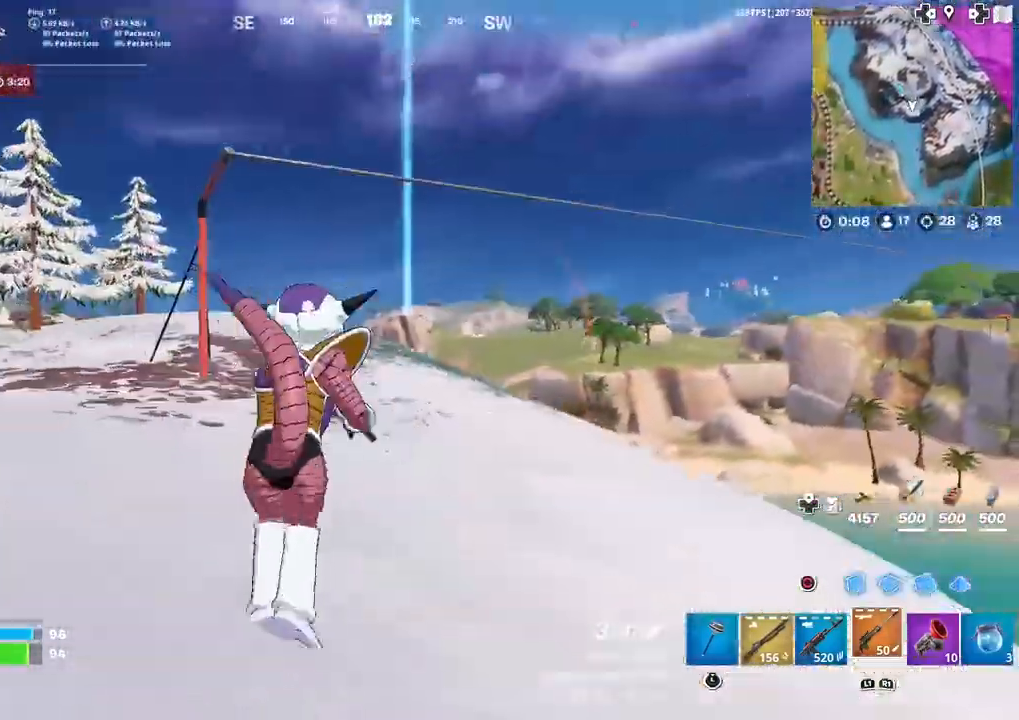
{"buttons": [], "left_stick": "up-right", "right_stick": "center", "events": [[67, "CROSS", "down"], [201, "CROSS", "up"], [267, "left_stick", "center"], [468, "left_stick", "up-right"]]}
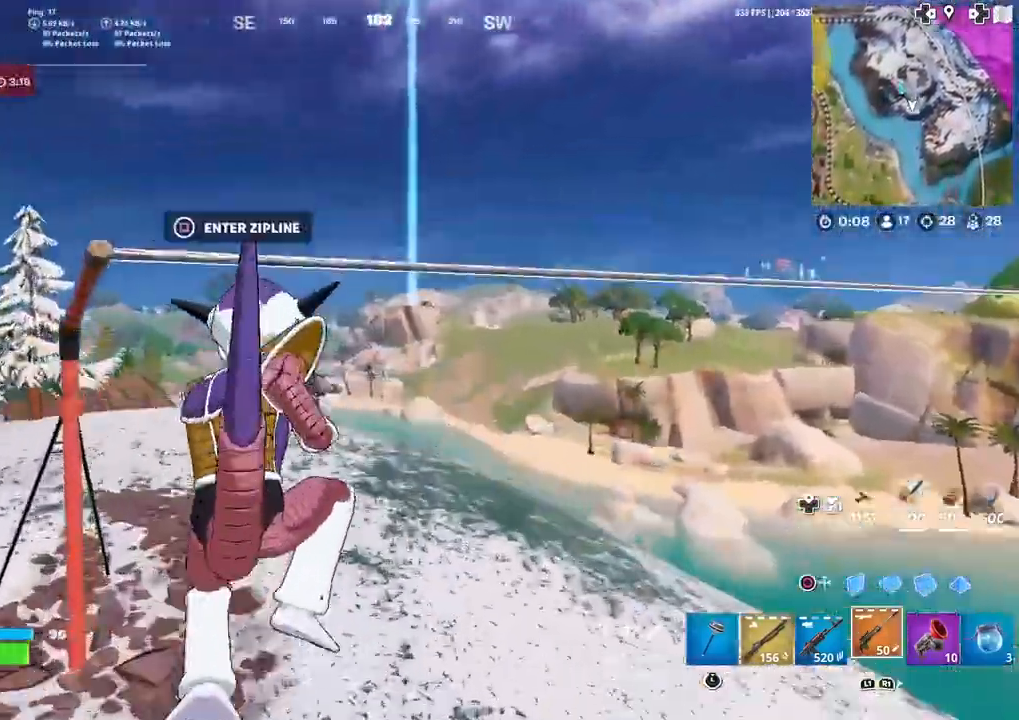
{"buttons": [], "left_stick": "up-right", "right_stick": "right", "events": [[133, "SQUARE", "down"], [200, "SQUARE", "up"], [300, "right_stick", "right"]]}
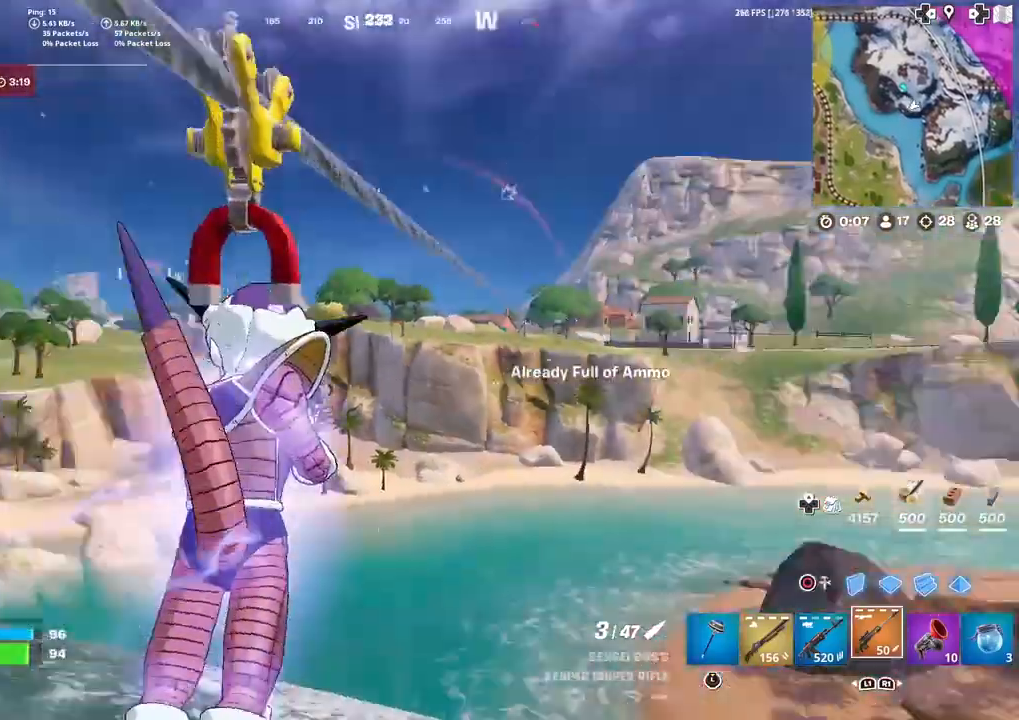
{"buttons": [], "left_stick": "up", "right_stick": "center", "events": [[34, "right_stick", "center"], [67, "left_stick", "up"]]}
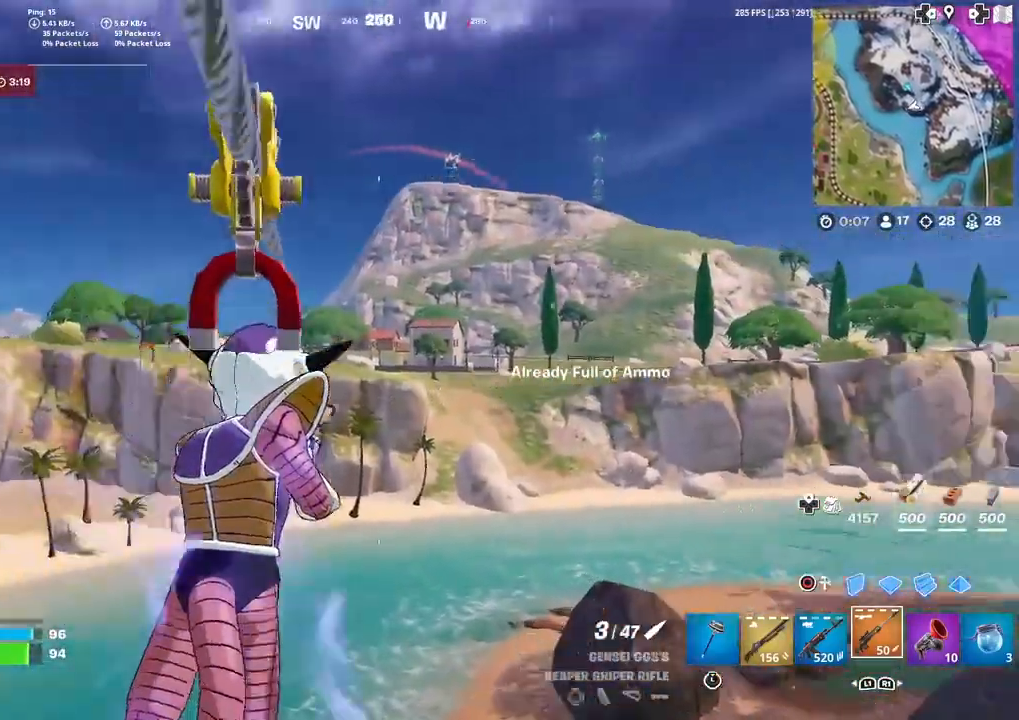
{"buttons": [], "left_stick": "up", "right_stick": "center", "events": []}
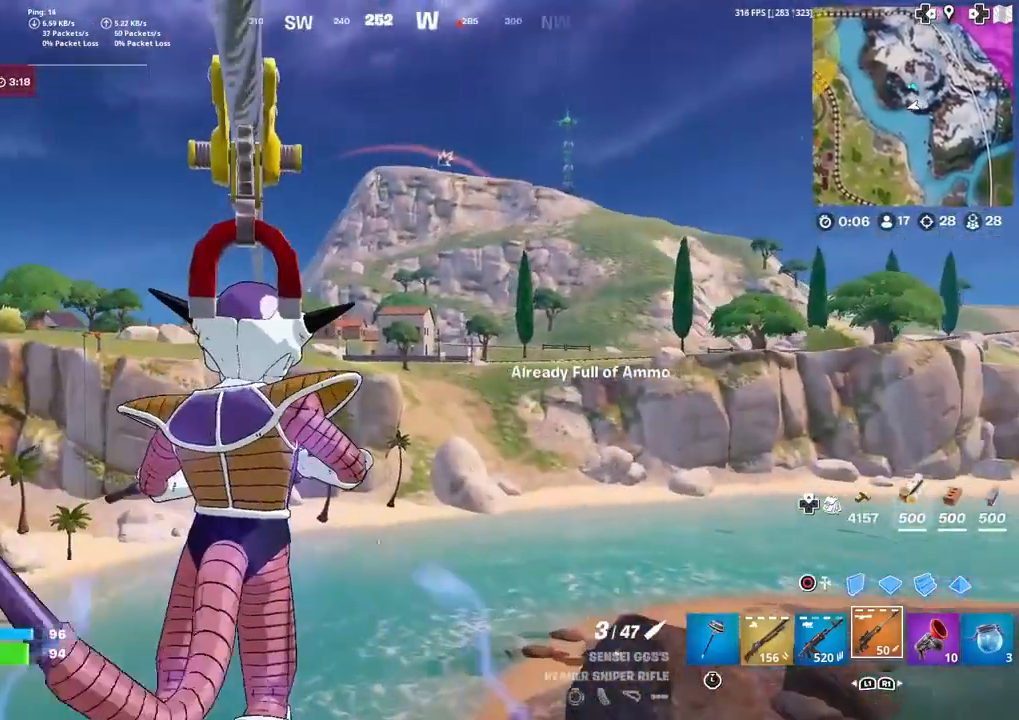
{"buttons": [], "left_stick": "up", "right_stick": "center", "events": []}
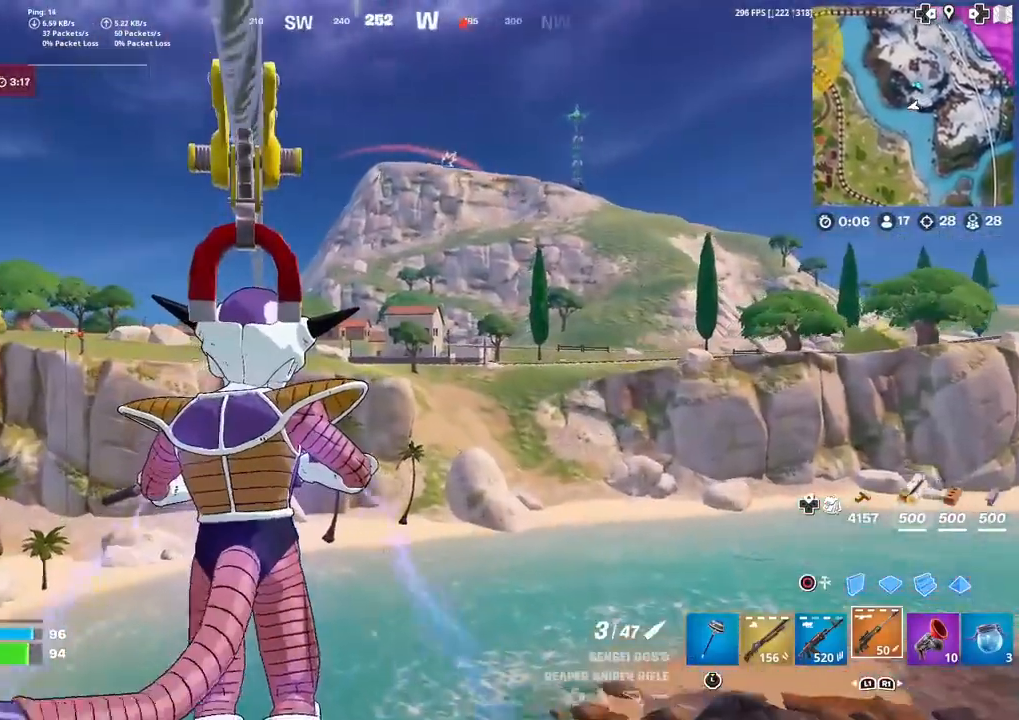
{"buttons": [], "left_stick": "up", "right_stick": "center", "events": []}
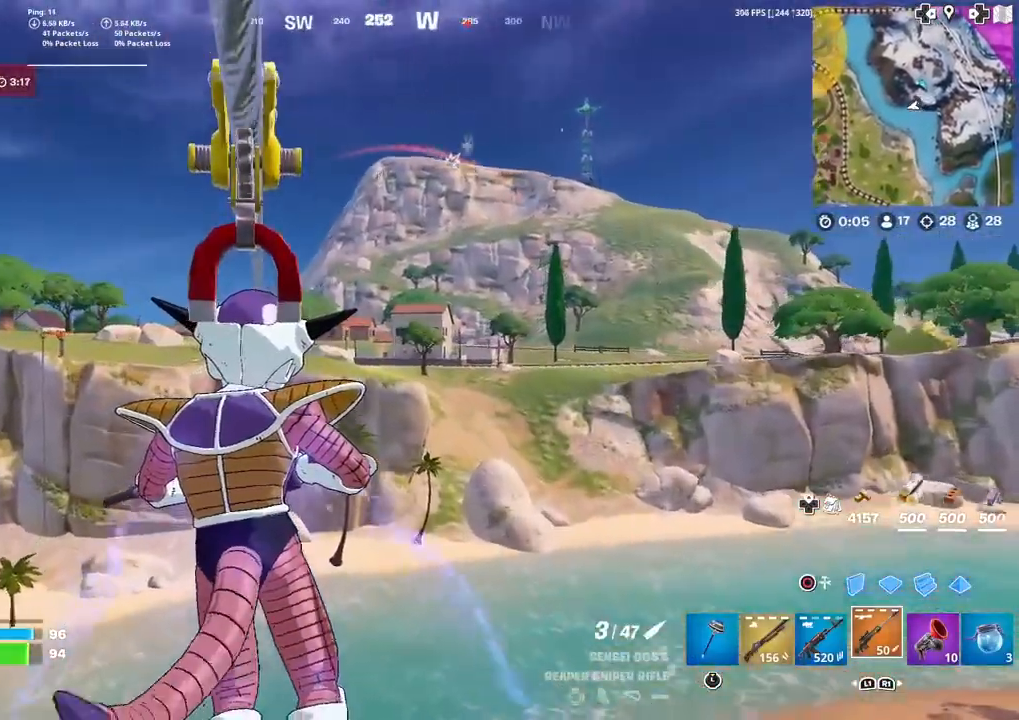
{"buttons": [], "left_stick": "up", "right_stick": "center", "events": [[301, "right_stick", "up-right"], [401, "right_stick", "center"]]}
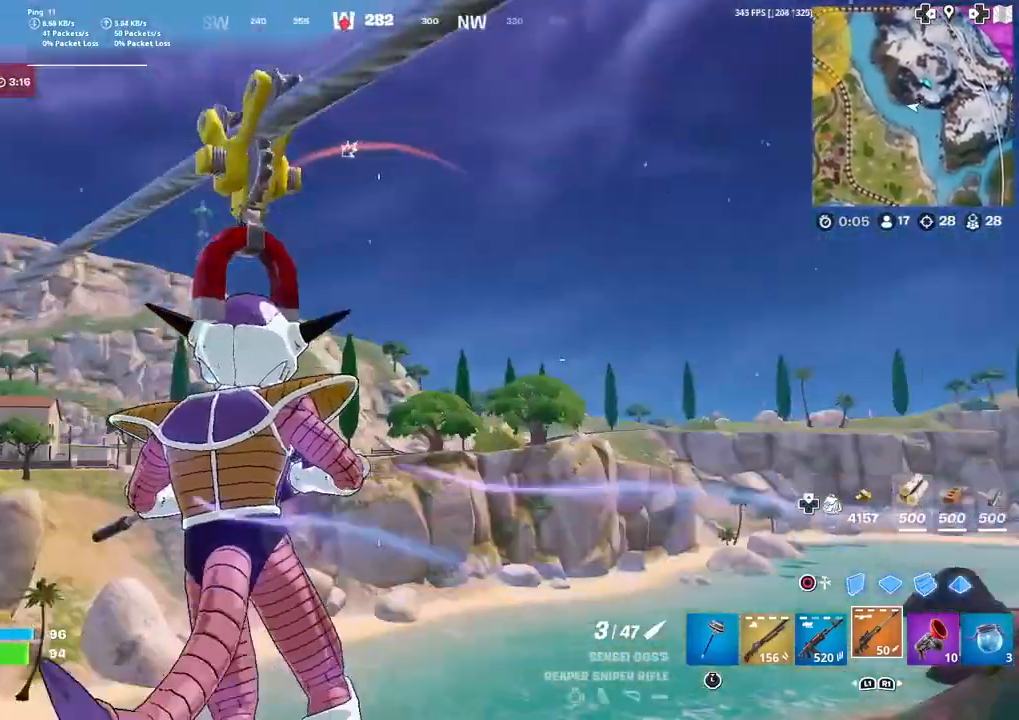
{"buttons": ["L2"], "left_stick": "up", "right_stick": "up", "events": [[67, "L2", "down"], [100, "right_stick", "down-left"], [167, "right_stick", "center"], [367, "right_stick", "up"]]}
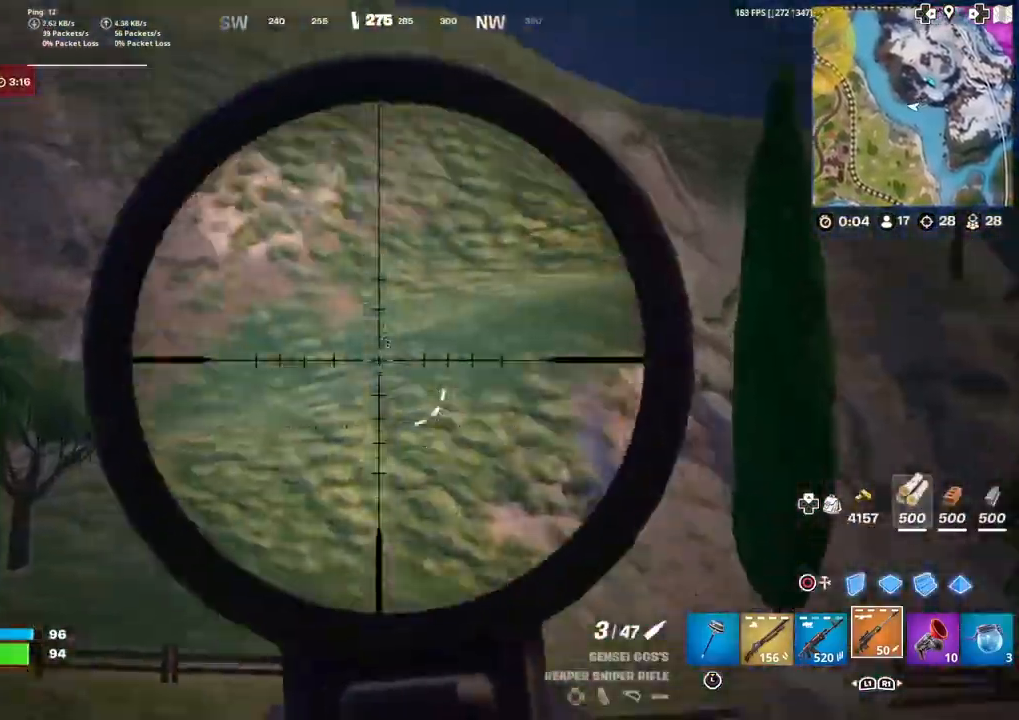
{"buttons": ["L2"], "left_stick": "up", "right_stick": "center", "events": [[201, "right_stick", "up-right"], [301, "right_stick", "right"], [401, "right_stick", "center"]]}
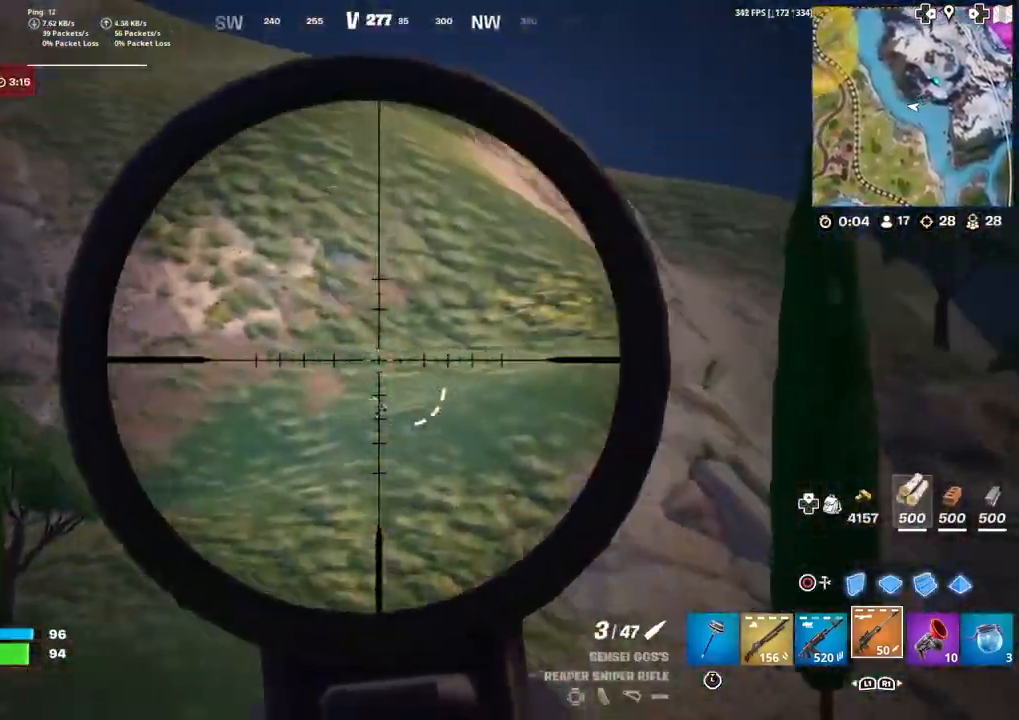
{"buttons": [], "left_stick": "up", "right_stick": "center", "events": [[200, "right_stick", "right"], [267, "R2", "down"], [300, "right_stick", "center"], [334, "L2", "up"], [400, "R2", "up"]]}
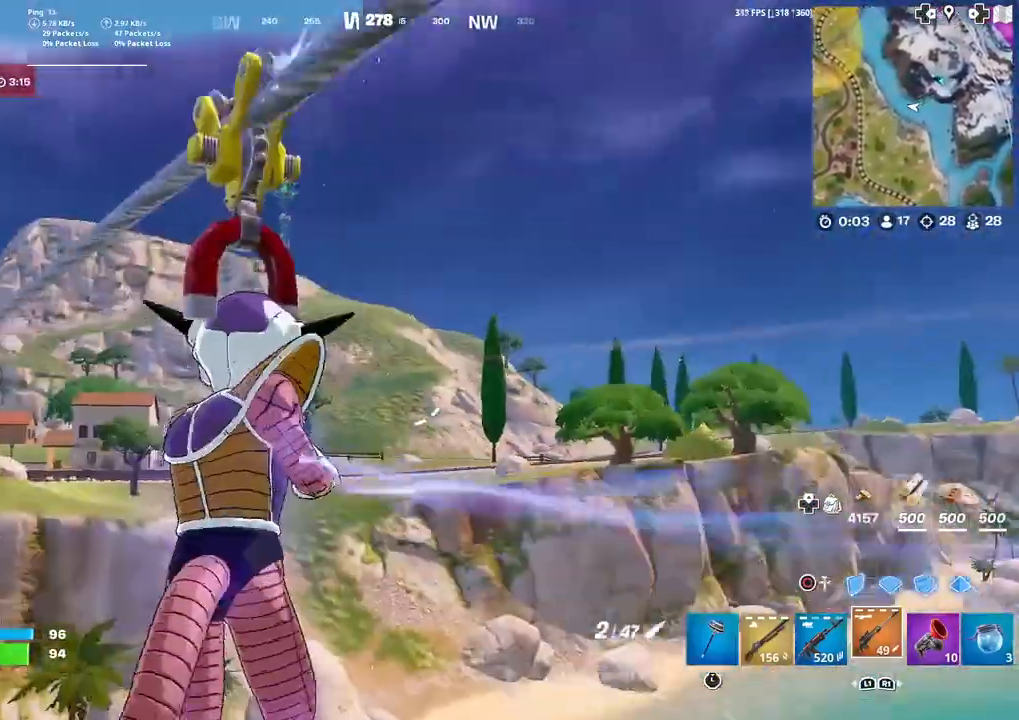
{"buttons": ["L2"], "left_stick": "up", "right_stick": "center", "events": [[434, "L2", "down"]]}
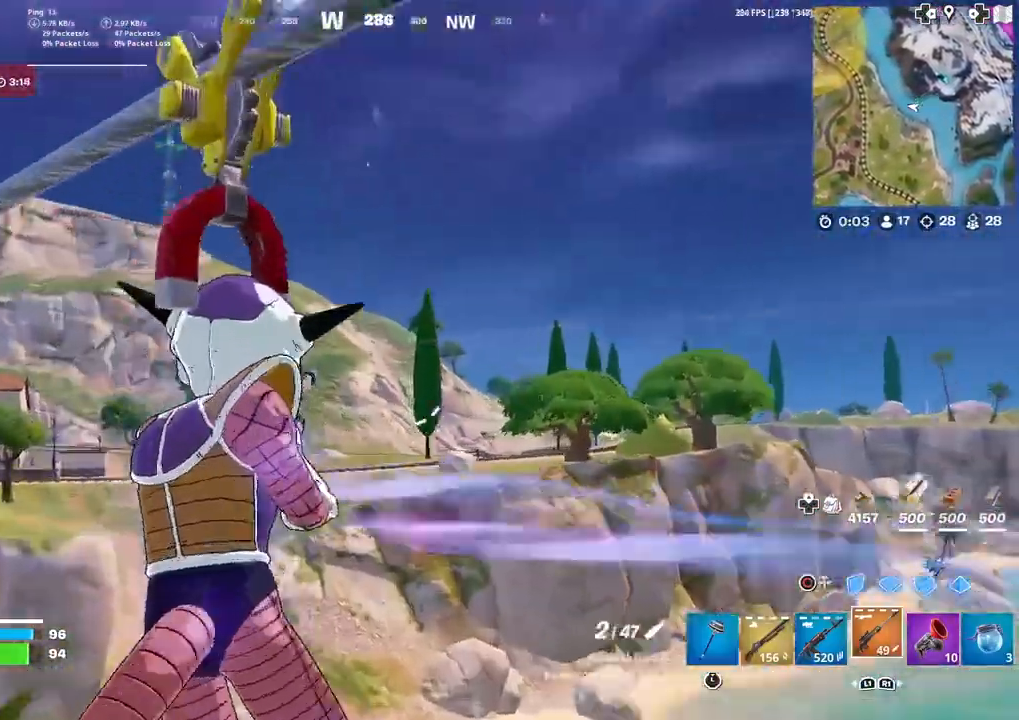
{"buttons": ["L2"], "left_stick": "up-right", "right_stick": "center", "events": [[167, "left_stick", "up-right"], [167, "right_stick", "up-left"], [300, "right_stick", "center"]]}
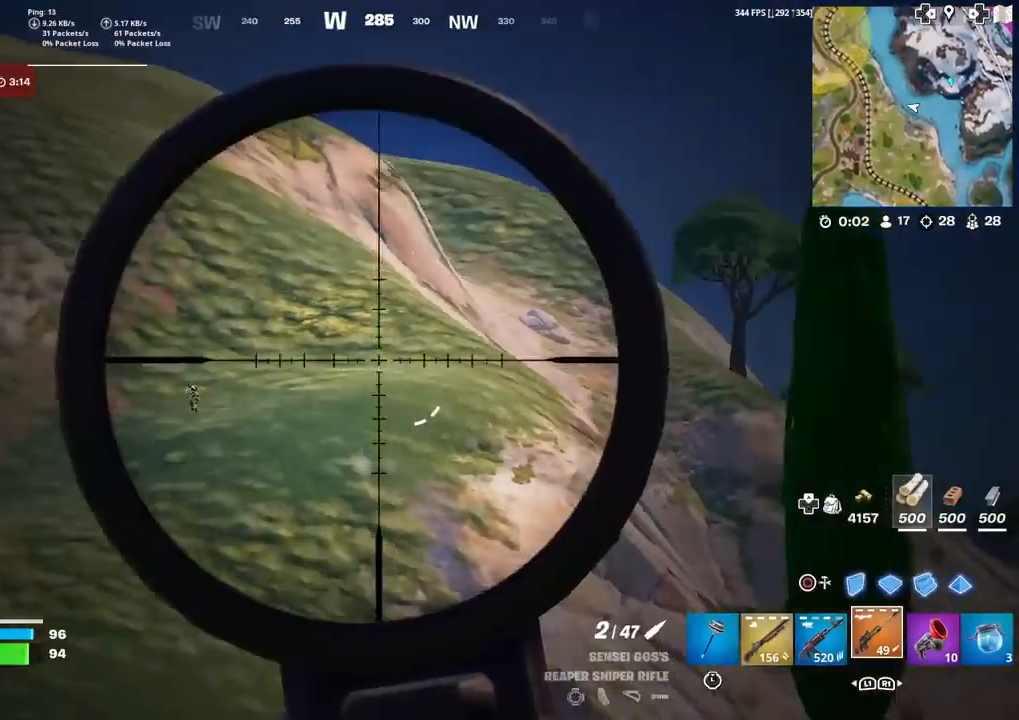
{"buttons": ["L2"], "left_stick": "up-right", "right_stick": "center", "events": []}
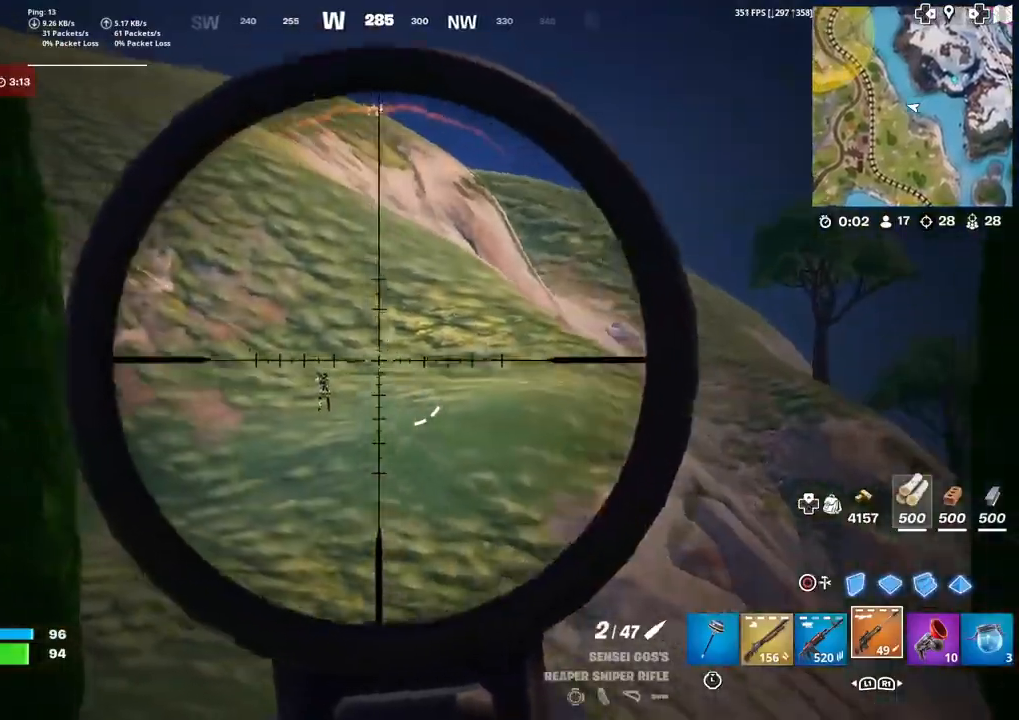
{"buttons": ["L2", "R2"], "left_stick": "up-right", "right_stick": "center", "events": [[300, "right_stick", "right"], [467, "R2", "down"], [467, "right_stick", "center"]]}
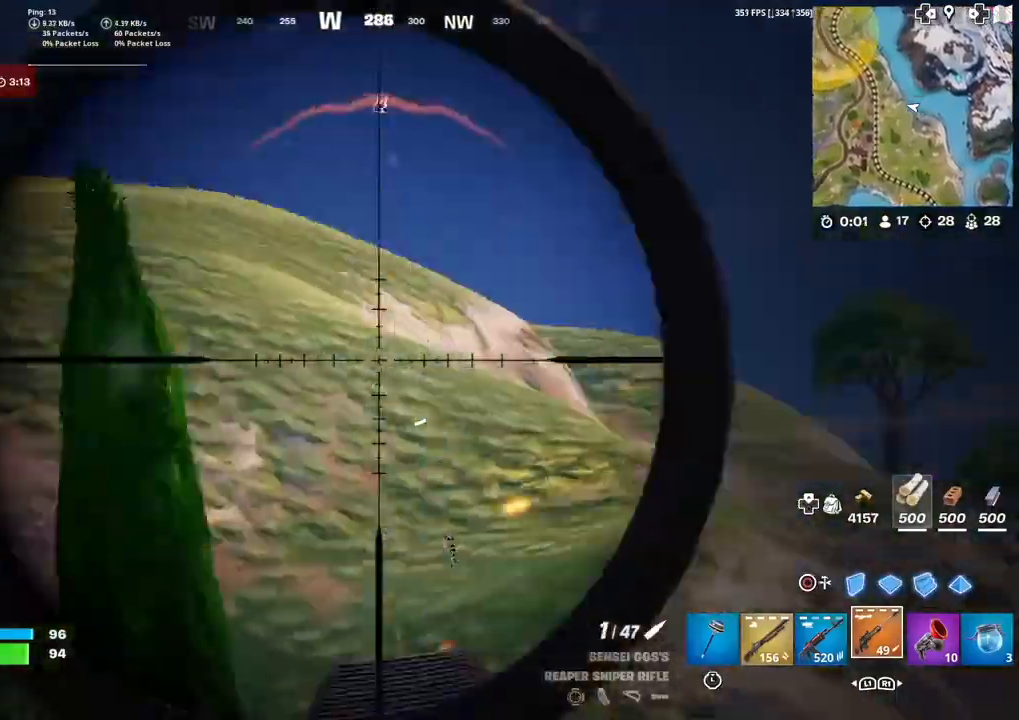
{"buttons": [], "left_stick": "up", "right_stick": "center", "events": [[67, "L2", "up"], [67, "R2", "up"], [234, "left_stick", "up"]]}
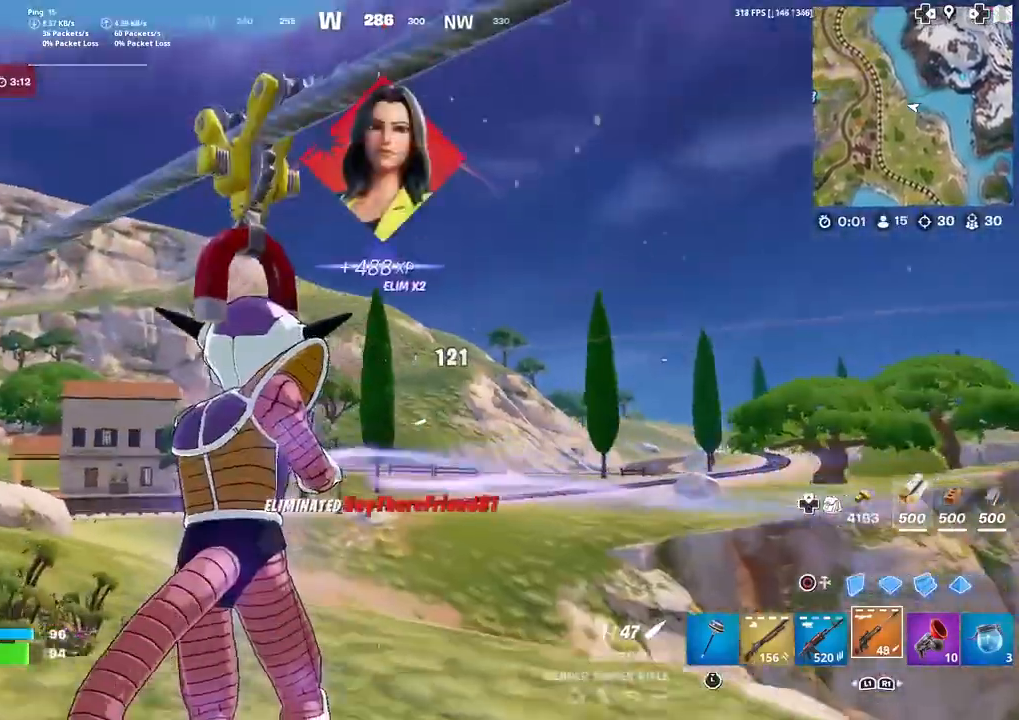
{"buttons": [], "left_stick": "up", "right_stick": "center", "events": [[233, "right_stick", "down-left"], [334, "CROSS", "down"], [400, "right_stick", "center"], [500, "CROSS", "up"]]}
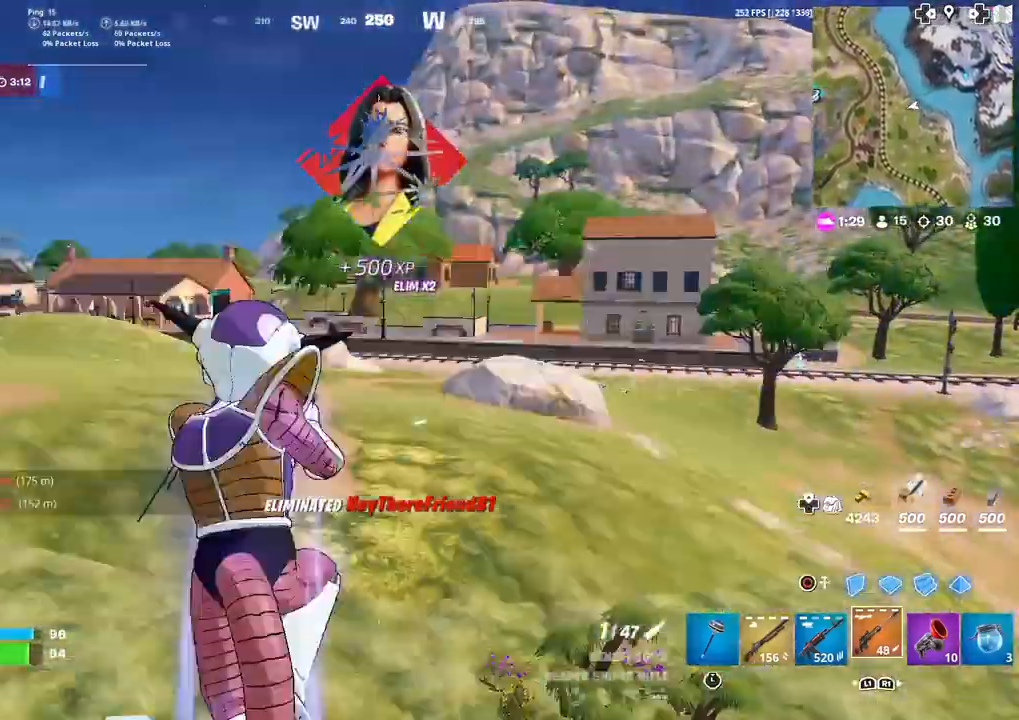
{"buttons": [], "left_stick": "up", "right_stick": "center", "events": [[67, "SQUARE", "down"], [134, "SQUARE", "up"], [234, "right_stick", "right"], [301, "SQUARE", "down"], [301, "right_stick", "center"], [367, "SQUARE", "up"]]}
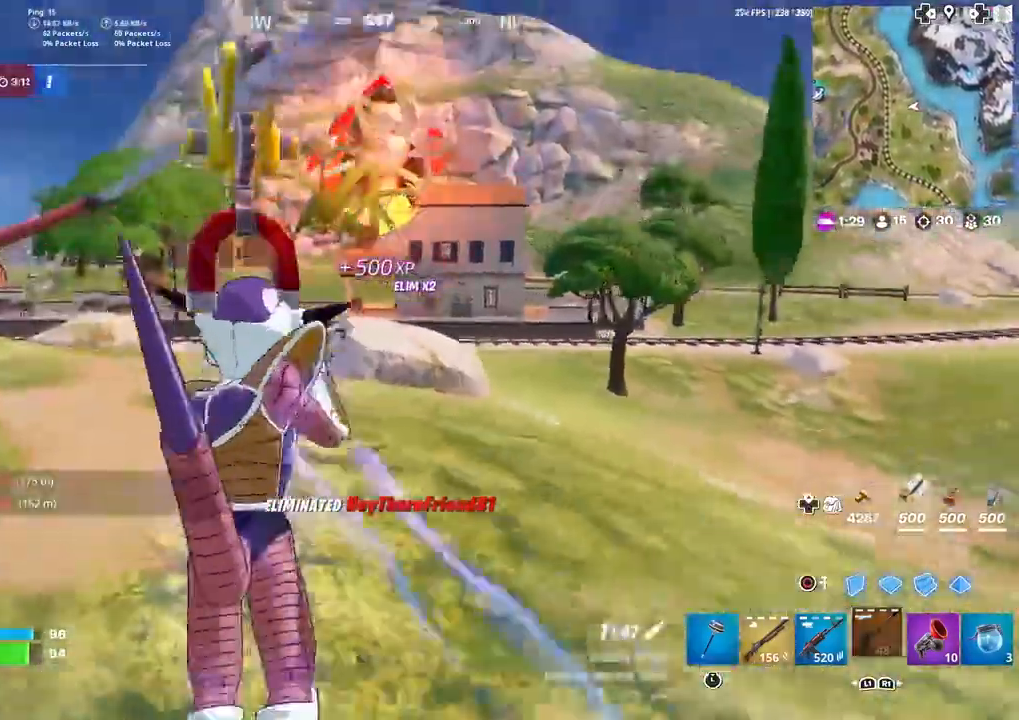
{"buttons": [], "left_stick": "up", "right_stick": "center", "events": [[133, "CROSS", "down"], [233, "CROSS", "up"]]}
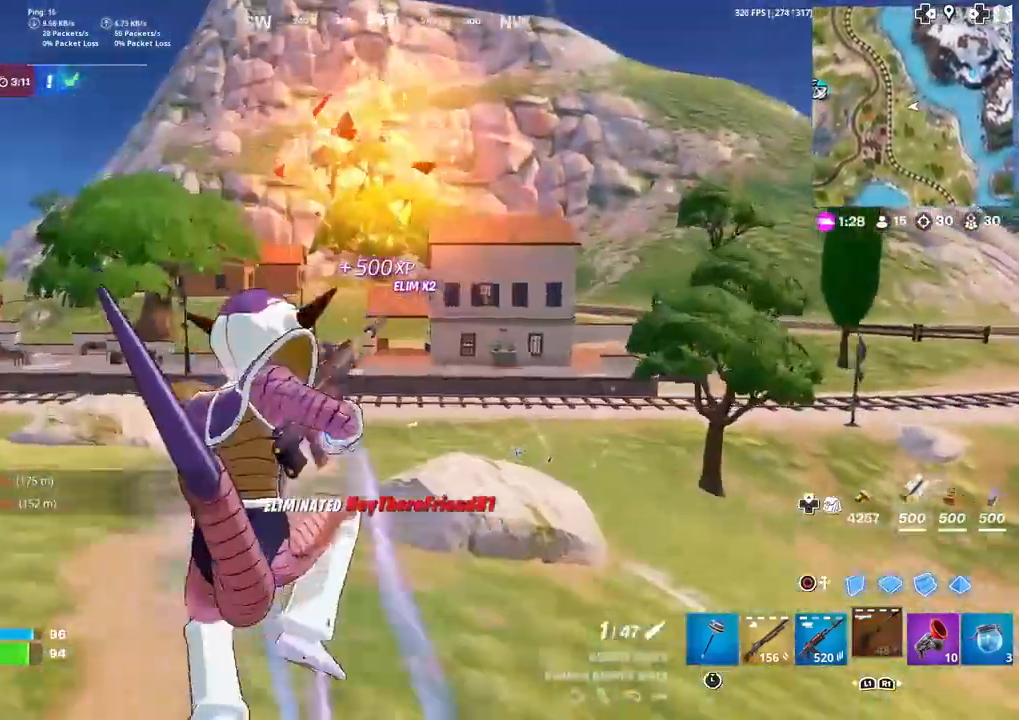
{"buttons": ["R3"], "left_stick": "up", "right_stick": "center", "events": [[334, "R3", "down"]]}
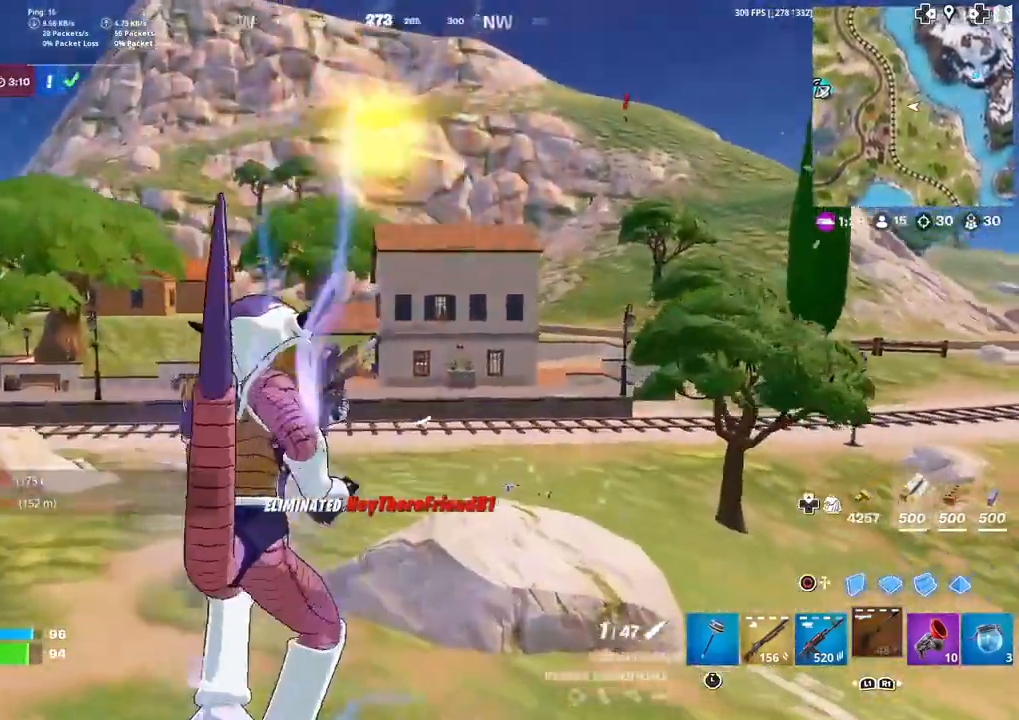
{"buttons": [], "left_stick": "up-right", "right_stick": "center", "events": [[33, "R3", "up"], [33, "right_stick", "up"], [133, "right_stick", "center"], [500, "left_stick", "up-right"]]}
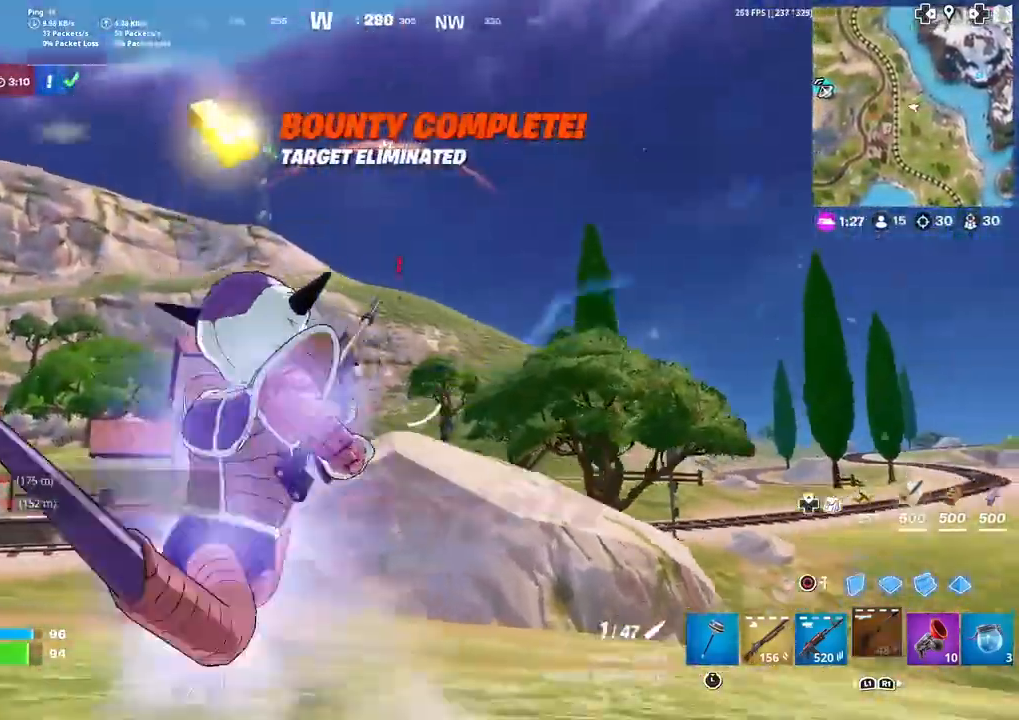
{"buttons": ["L2"], "left_stick": "up-right", "right_stick": "center", "events": [[67, "R3", "down"], [134, "R3", "up"], [468, "L2", "down"]]}
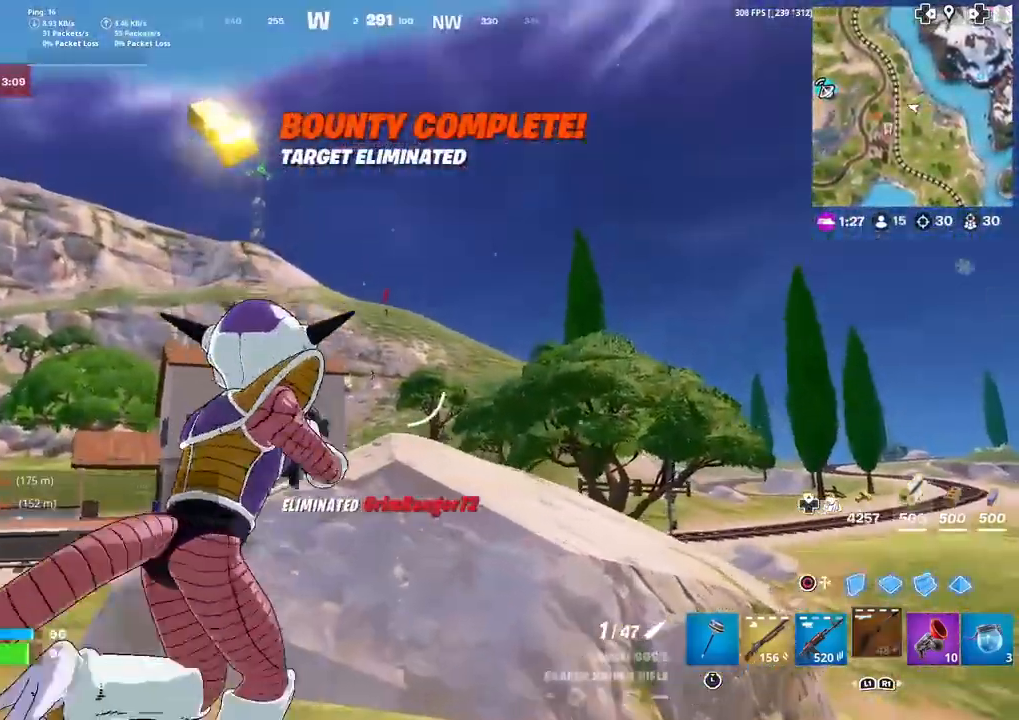
{"buttons": ["L2"], "left_stick": "up", "right_stick": "center", "events": [[334, "right_stick", "up-right"], [467, "left_stick", "up"], [467, "right_stick", "center"]]}
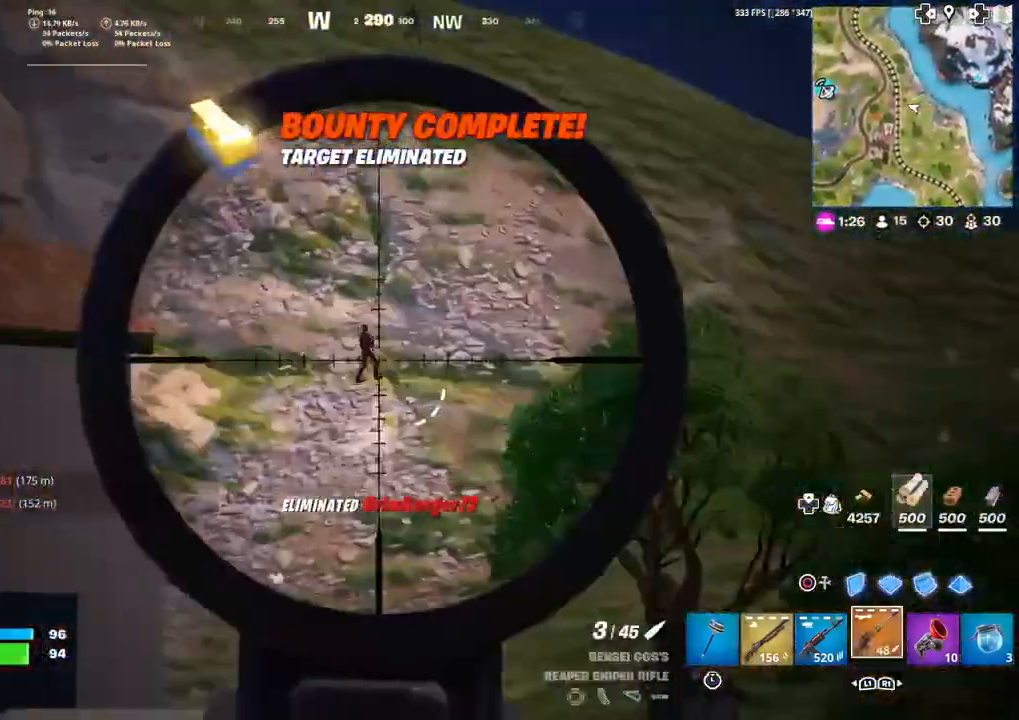
{"buttons": ["L2", "R2"], "left_stick": "left", "right_stick": "center", "events": [[67, "right_stick", "up"], [167, "left_stick", "up-right"], [201, "right_stick", "center"], [334, "right_stick", "up"], [434, "left_stick", "up-left"], [434, "right_stick", "center"], [468, "R2", "down"], [501, "left_stick", "left"]]}
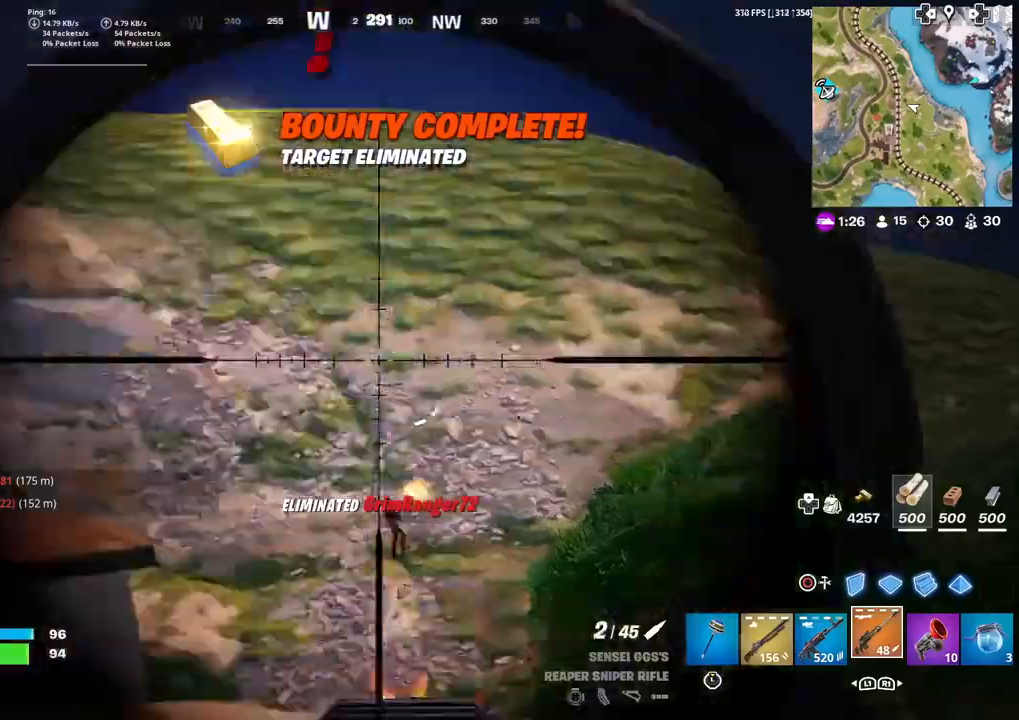
{"buttons": [], "left_stick": "up-left", "right_stick": "center", "events": [[33, "L2", "up"], [100, "R2", "up"], [267, "left_stick", "up-left"]]}
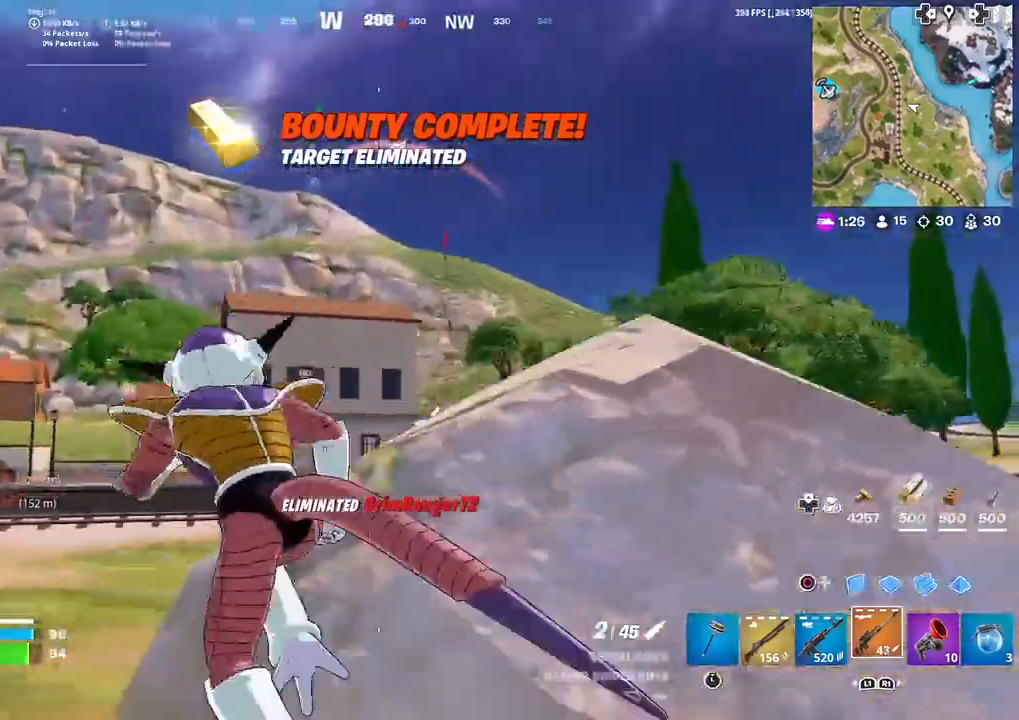
{"buttons": [], "left_stick": "up-left", "right_stick": "center", "events": [[101, "right_stick", "left"], [167, "right_stick", "center"], [401, "right_stick", "up-right"], [468, "right_stick", "center"]]}